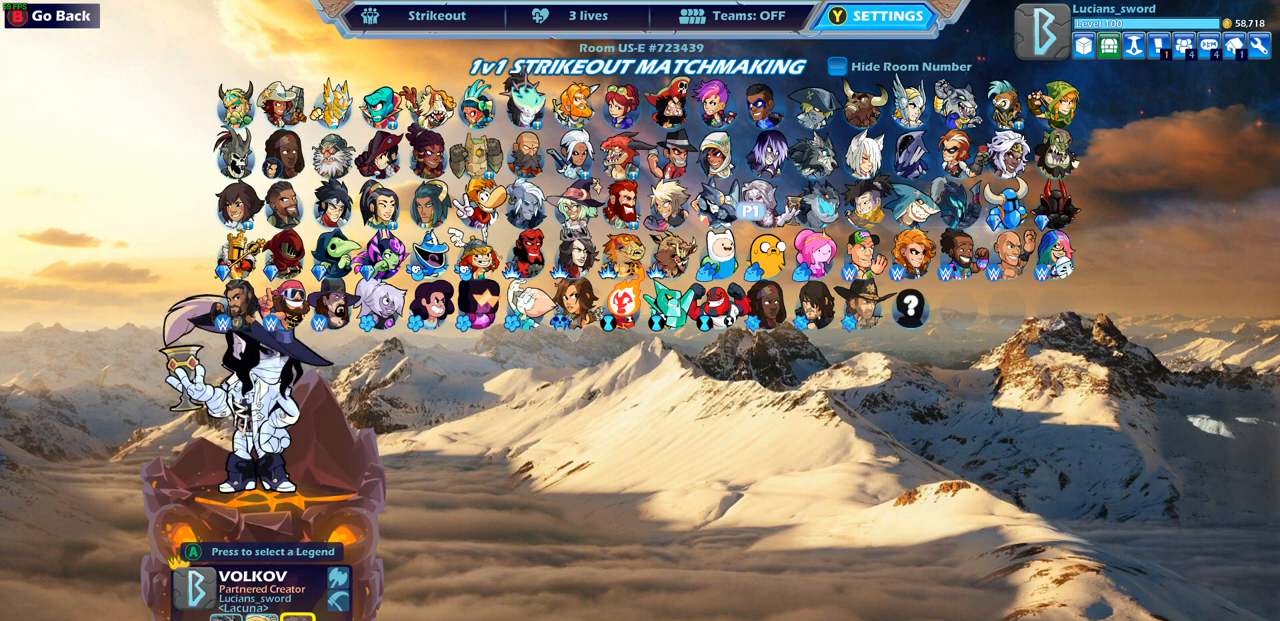
Gameplay with a controller (PlayStation layout); each line is a JSON object with the inputs held at the frame after it. "events" lists button and stick changes between this image and that frame as [ms after this image, input, new state], when the widget could be followed in between.
{"buttons": [], "left_stick": "up", "right_stick": "center", "events": [[17, "left_stick", "right"], [167, "left_stick", "center"], [400, "left_stick", "up"]]}
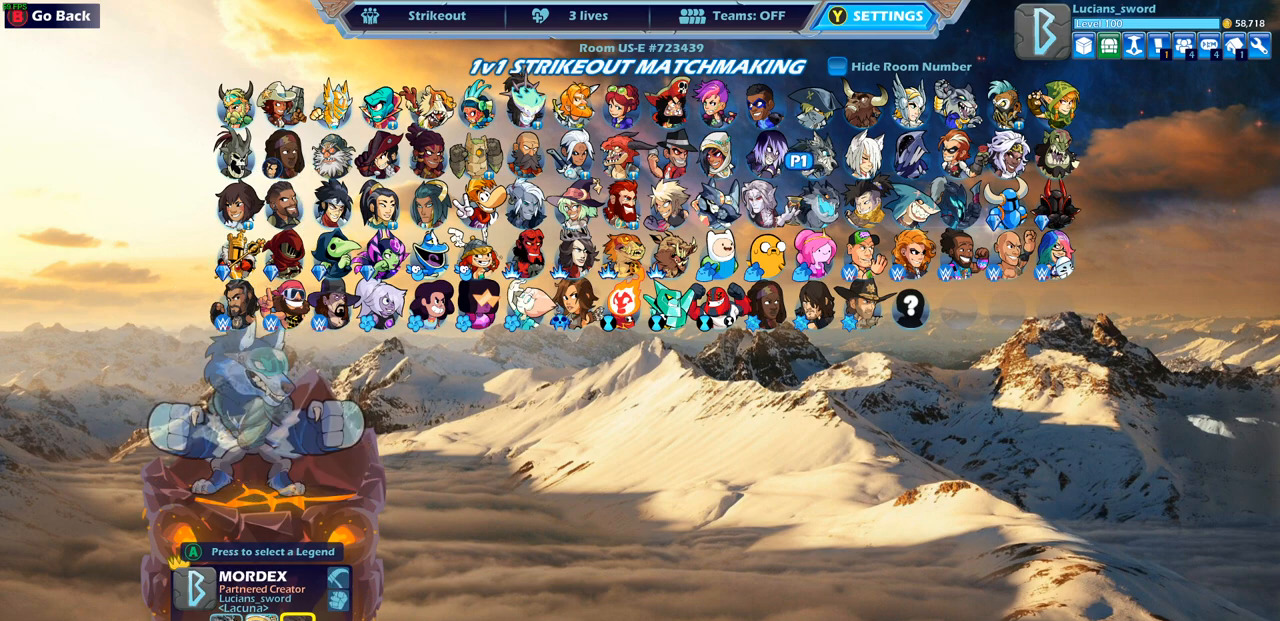
{"buttons": [], "left_stick": "right", "right_stick": "center", "events": [[83, "left_stick", "center"], [150, "left_stick", "right"], [317, "left_stick", "center"], [450, "left_stick", "right"]]}
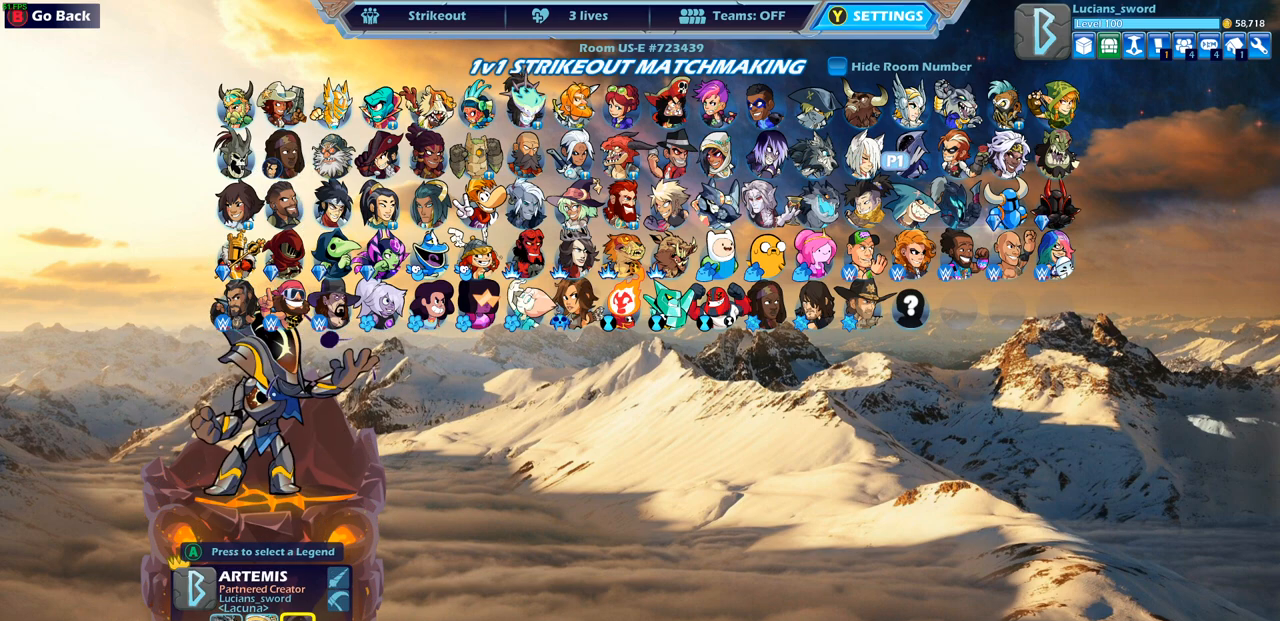
{"buttons": [], "left_stick": "center", "right_stick": "center", "events": [[100, "left_stick", "center"], [267, "CROSS", "down"], [400, "CROSS", "up"]]}
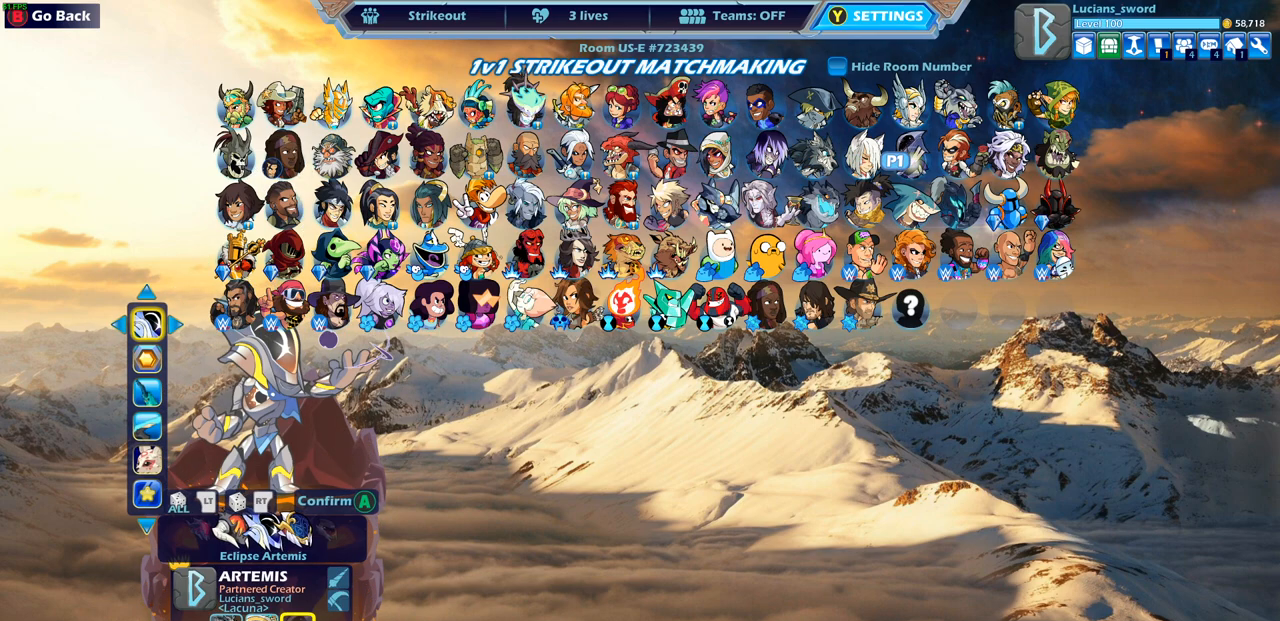
{"buttons": [], "left_stick": "down", "right_stick": "center", "events": [[367, "left_stick", "down"]]}
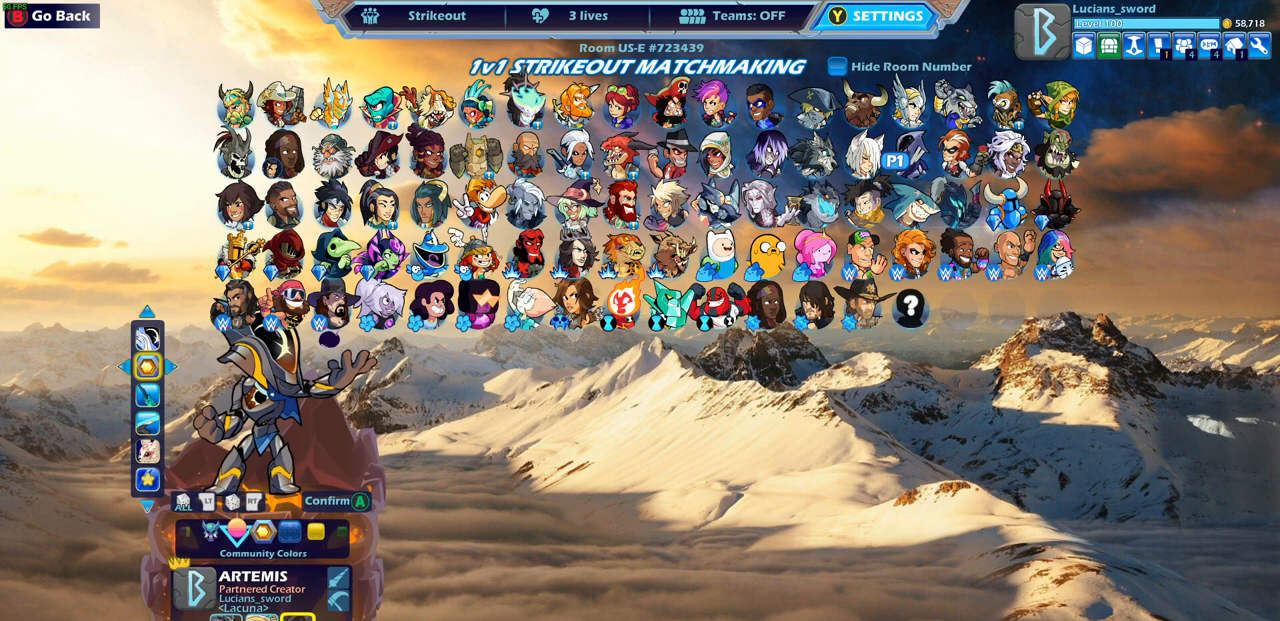
{"buttons": [], "left_stick": "center", "right_stick": "center", "events": [[67, "left_stick", "center"], [317, "left_stick", "left"], [467, "left_stick", "center"]]}
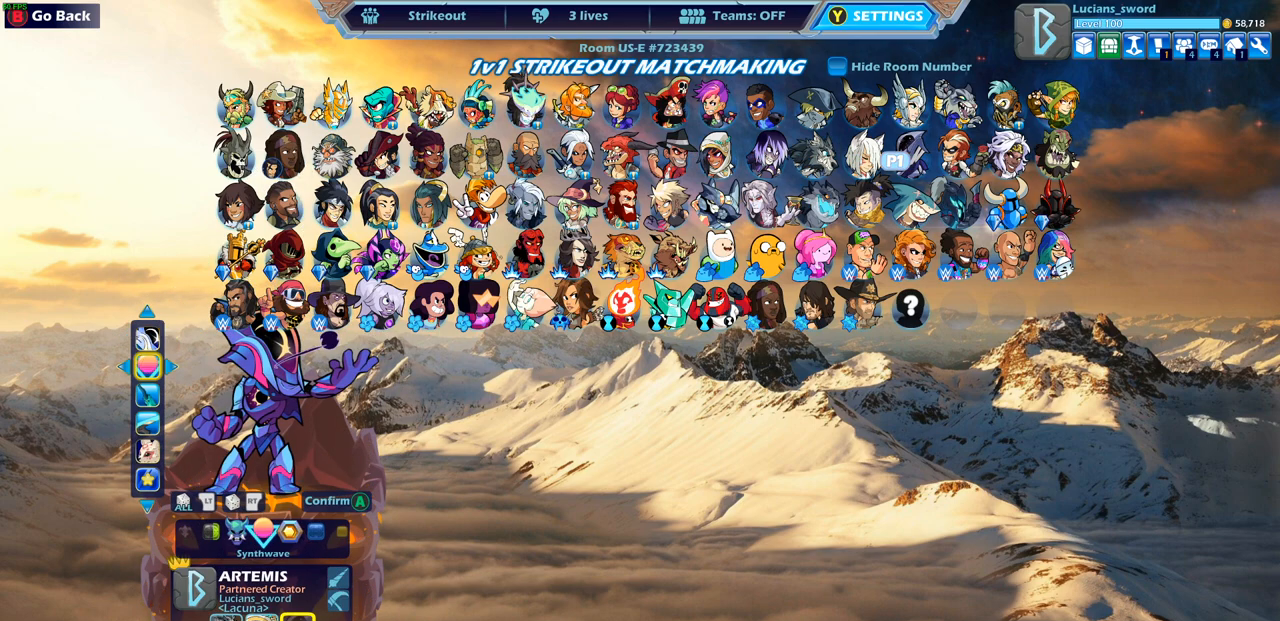
{"buttons": [], "left_stick": "left", "right_stick": "center", "events": [[33, "left_stick", "left"], [167, "left_stick", "center"], [233, "left_stick", "left"], [350, "left_stick", "center"], [417, "left_stick", "left"]]}
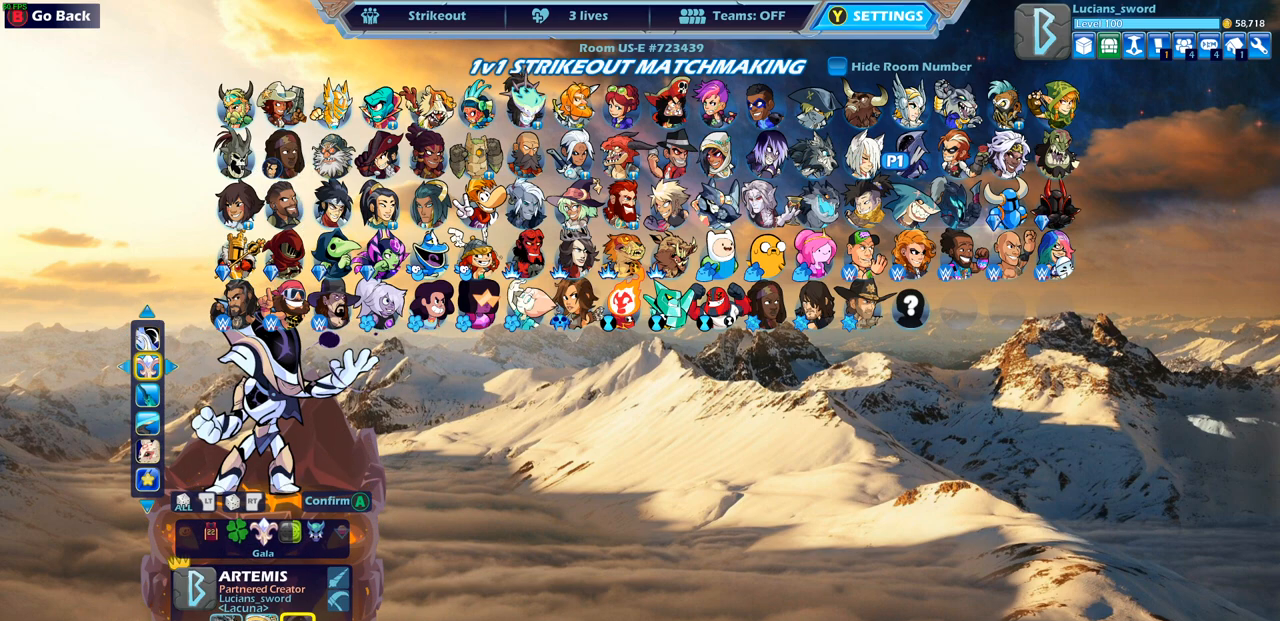
{"buttons": [], "left_stick": "center", "right_stick": "center", "events": [[17, "left_stick", "center"], [217, "CROSS", "down"], [283, "CROSS", "up"]]}
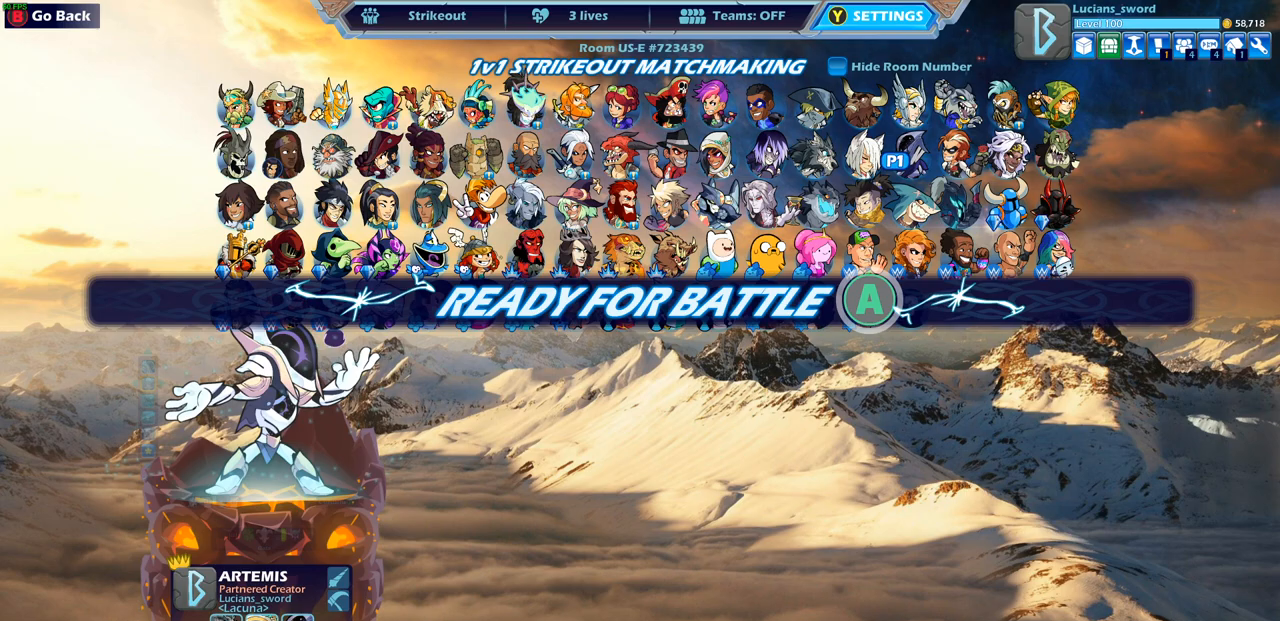
{"buttons": ["CROSS"], "left_stick": "center", "right_stick": "center", "events": [[500, "CROSS", "down"]]}
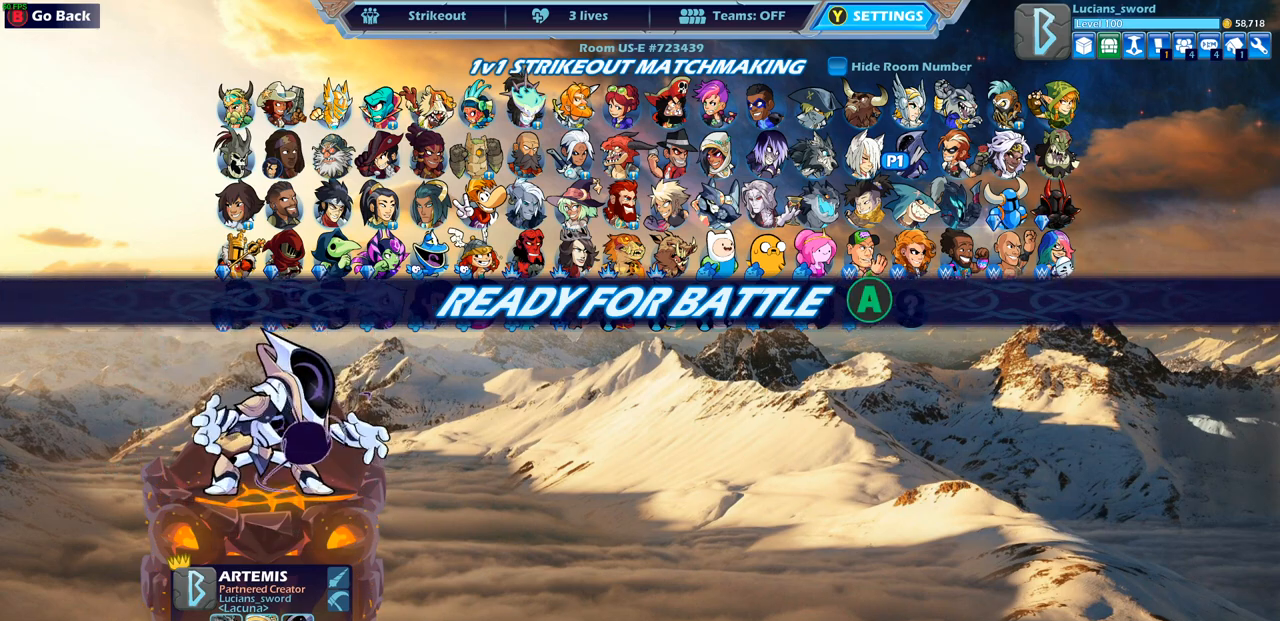
{"buttons": [], "left_stick": "center", "right_stick": "center", "events": [[117, "CROSS", "up"]]}
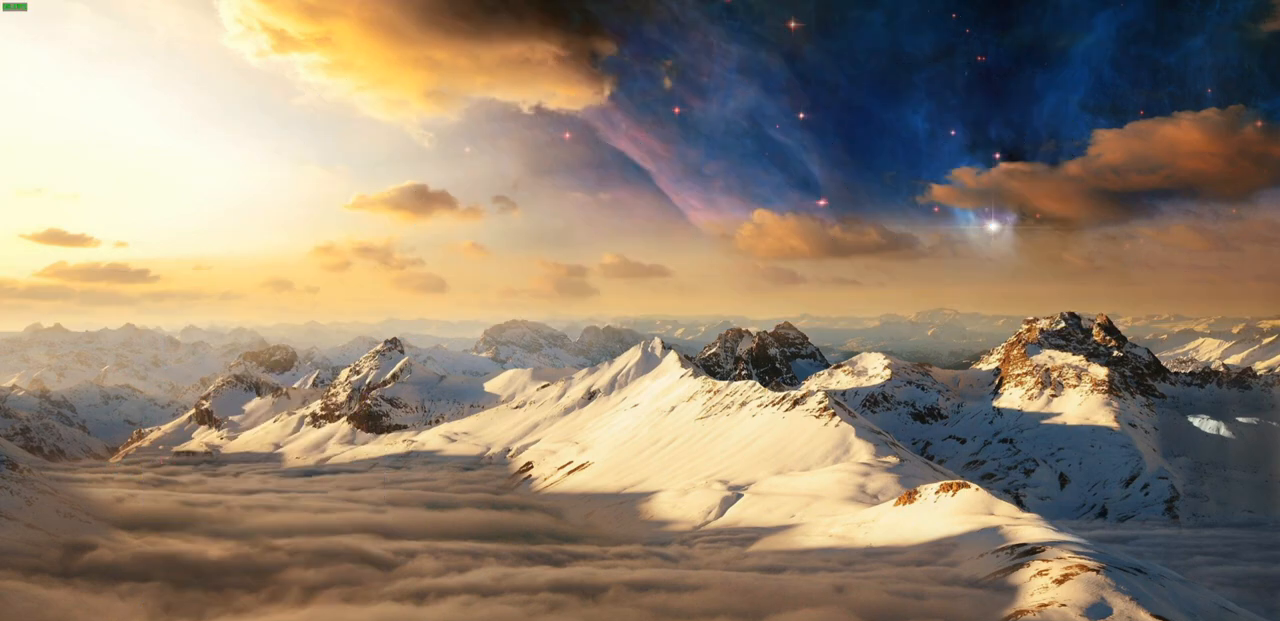
{"buttons": [], "left_stick": "center", "right_stick": "center", "events": [[100, "CROSS", "down"], [200, "CROSS", "up"]]}
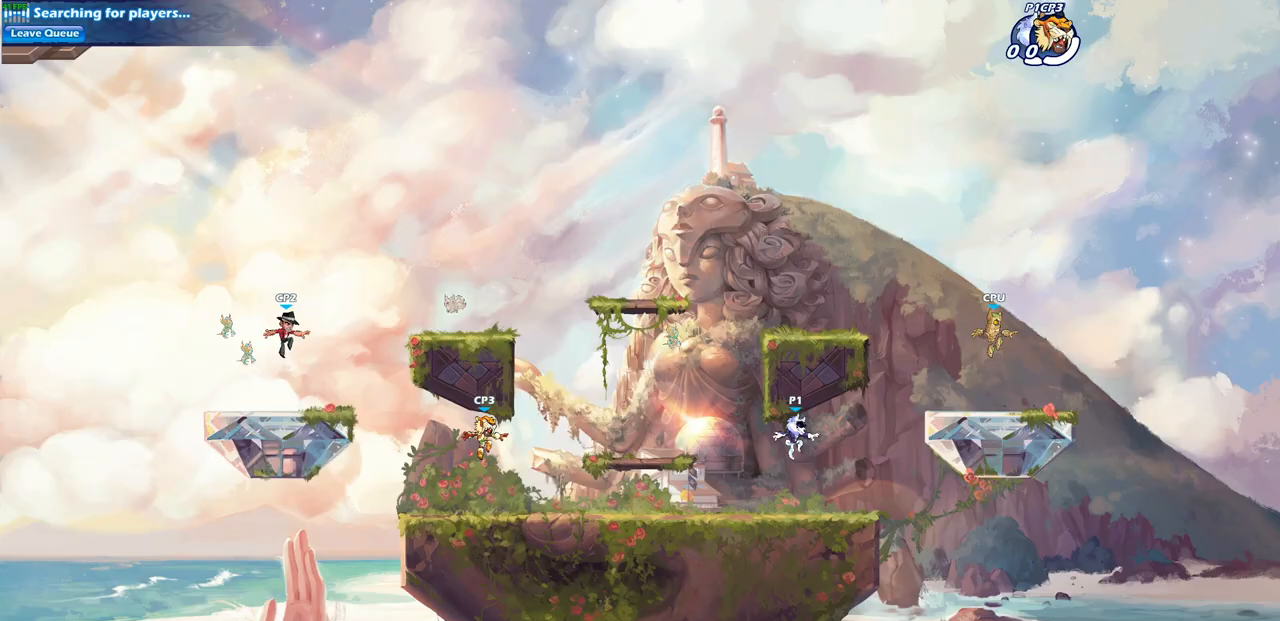
{"buttons": [], "left_stick": "center", "right_stick": "center", "events": []}
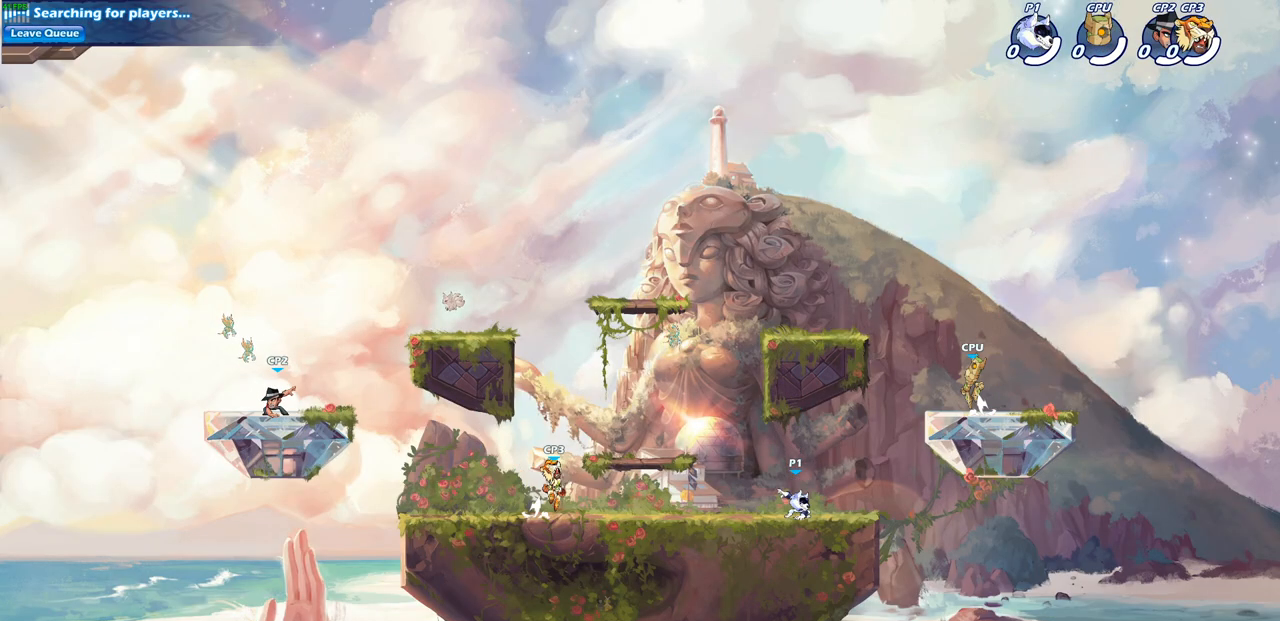
{"buttons": ["R1", "R2"], "left_stick": "left", "right_stick": "center", "events": [[83, "left_stick", "left"], [217, "R2", "down"], [233, "R1", "down"], [250, "CROSS", "down"], [350, "CROSS", "up"], [400, "R1", "up"], [417, "R2", "up"], [483, "R2", "down"], [500, "R1", "down"]]}
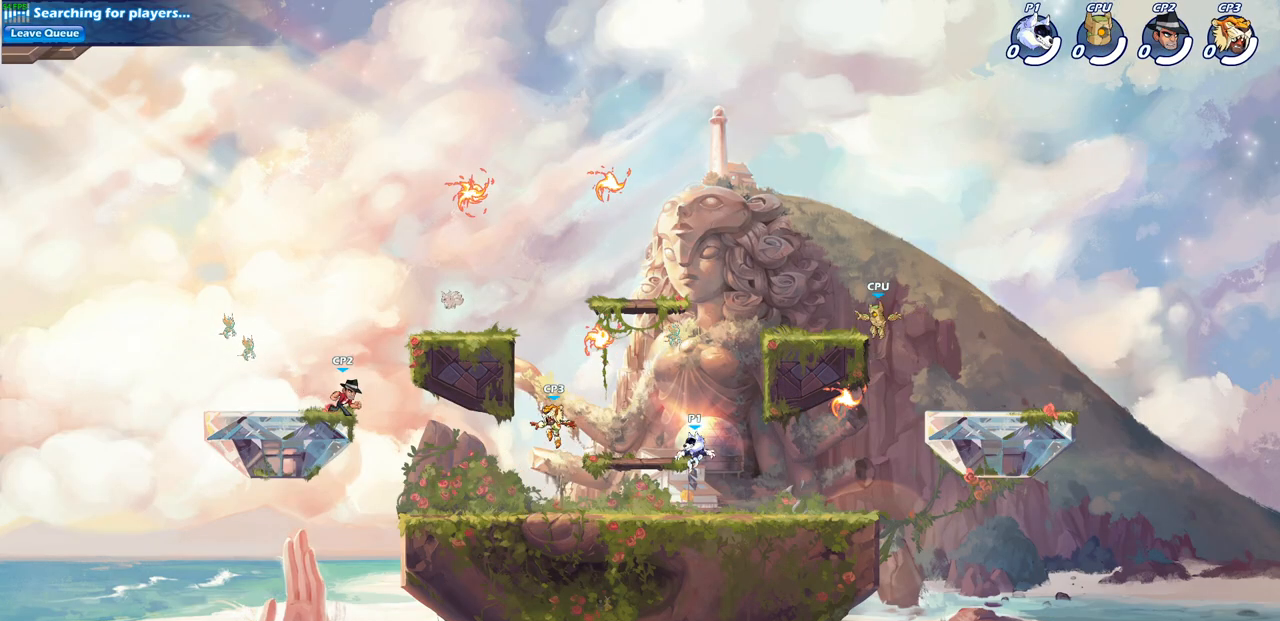
{"buttons": ["R1"], "left_stick": "up-right", "right_stick": "center", "events": [[50, "left_stick", "up-left"], [133, "R1", "up"], [150, "R2", "up"], [167, "left_stick", "up"], [250, "CROSS", "down"], [283, "left_stick", "up-right"], [350, "CROSS", "up"], [483, "R1", "down"]]}
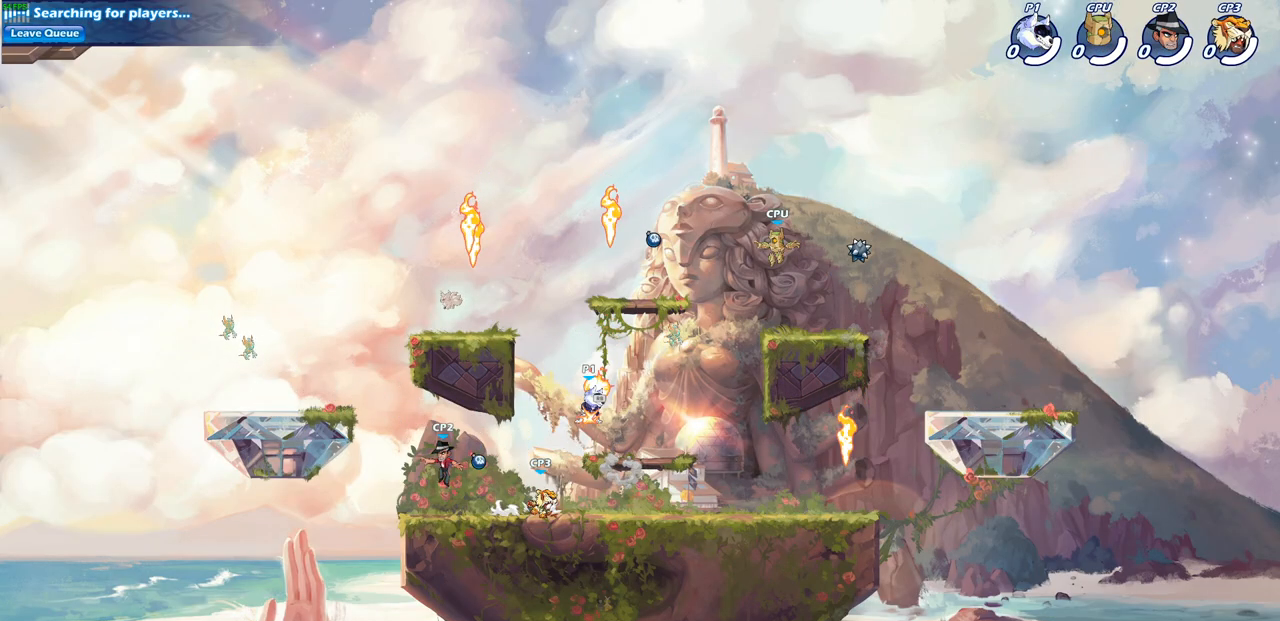
{"buttons": [], "left_stick": "down-left", "right_stick": "center", "events": [[117, "left_stick", "right"], [133, "R1", "up"], [217, "left_stick", "down-right"], [350, "left_stick", "down-left"], [383, "SQUARE", "down"], [500, "SQUARE", "up"]]}
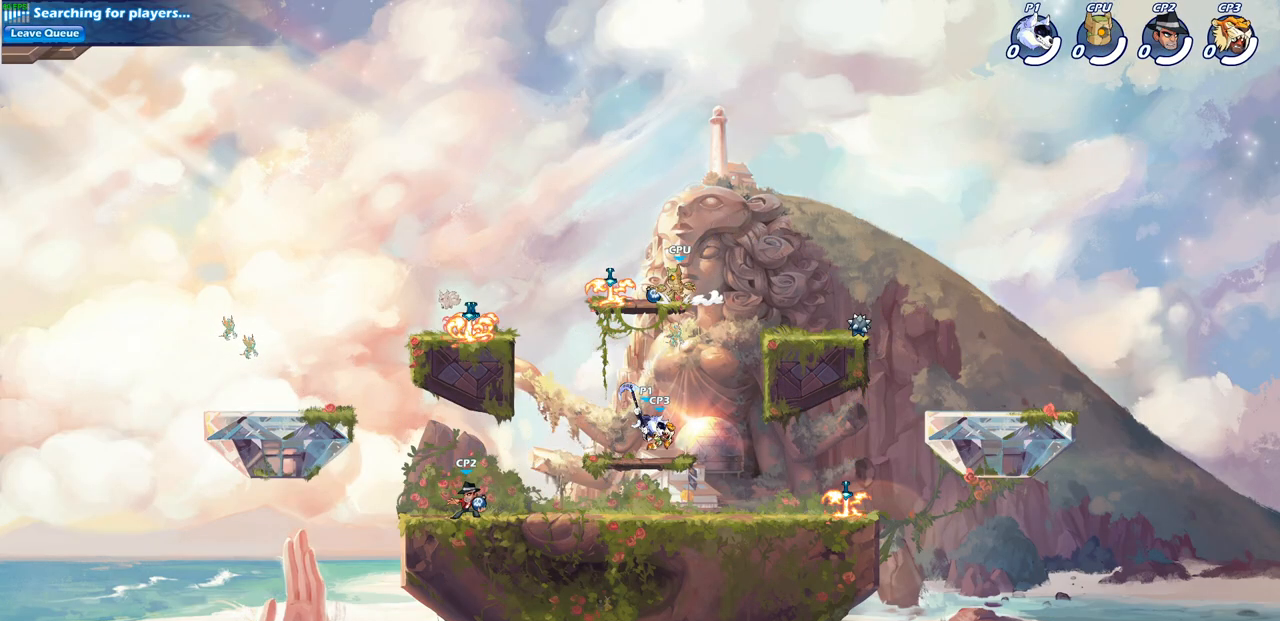
{"buttons": ["CROSS"], "left_stick": "up-left", "right_stick": "center", "events": [[250, "left_stick", "left"], [417, "left_stick", "up-left"], [467, "CROSS", "down"]]}
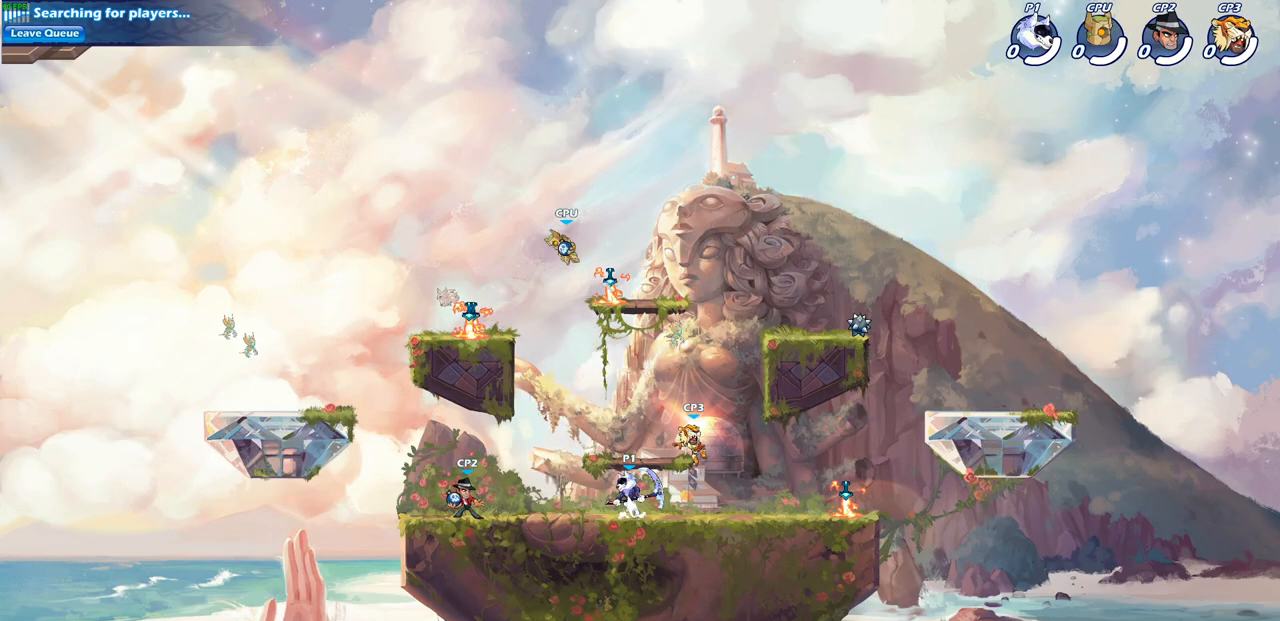
{"buttons": [], "left_stick": "down-left", "right_stick": "center", "events": [[117, "CROSS", "up"], [217, "CROSS", "down"], [350, "CROSS", "up"], [450, "left_stick", "down-left"]]}
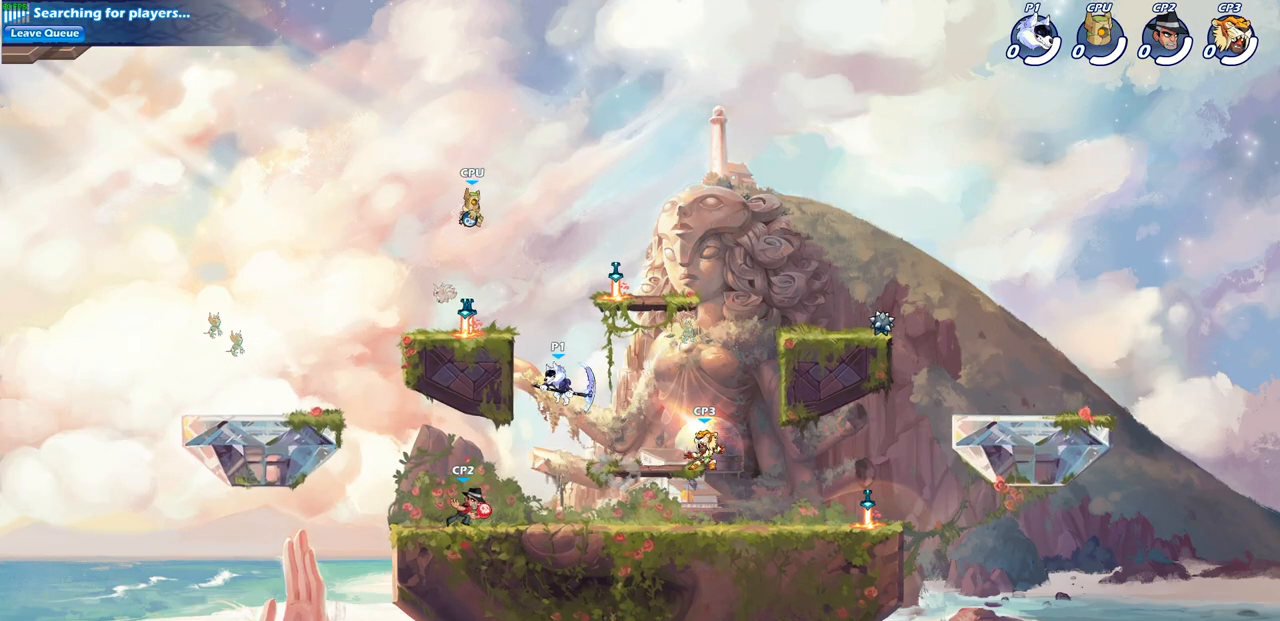
{"buttons": [], "left_stick": "left", "right_stick": "center", "events": [[150, "SQUARE", "down"], [250, "SQUARE", "up"], [350, "left_stick", "left"]]}
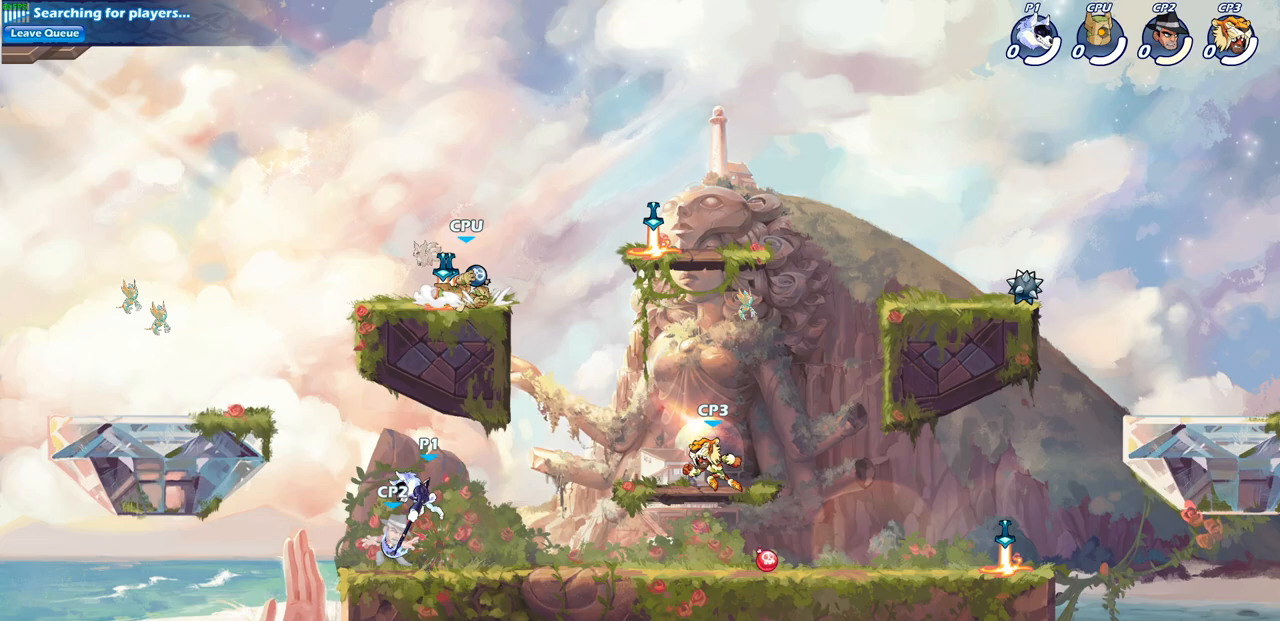
{"buttons": [], "left_stick": "up-left", "right_stick": "center", "events": [[283, "left_stick", "up-left"]]}
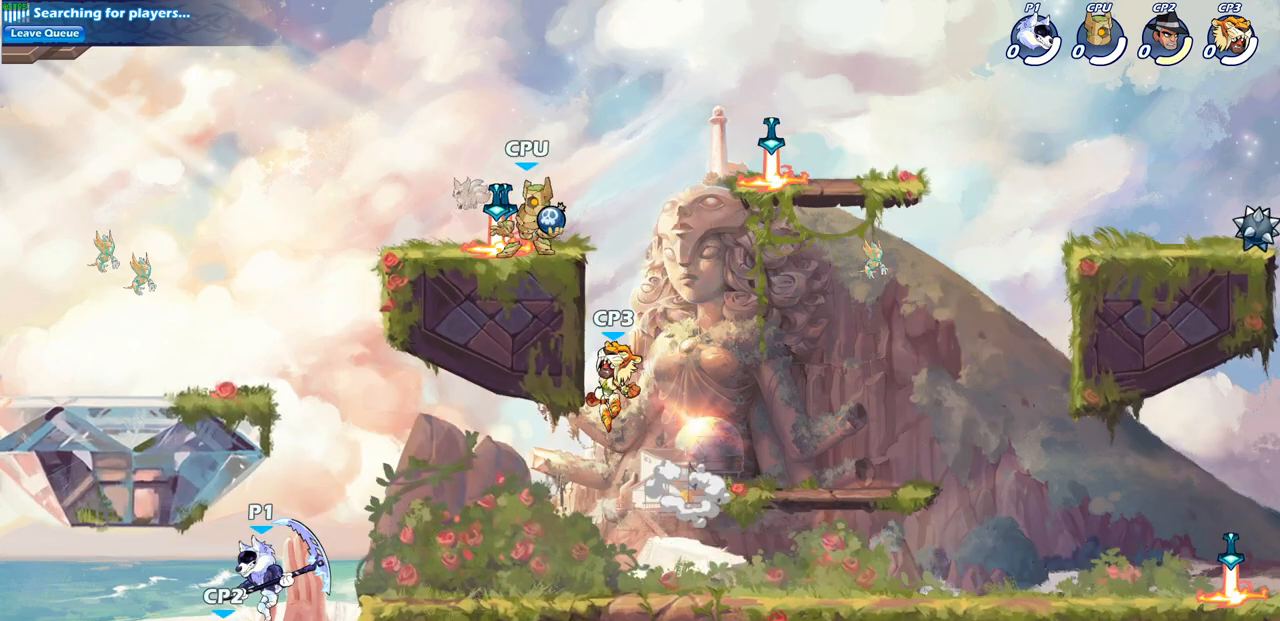
{"buttons": [], "left_stick": "up-right", "right_stick": "center", "events": [[100, "left_stick", "up-right"], [267, "CIRCLE", "down"], [350, "CIRCLE", "up"]]}
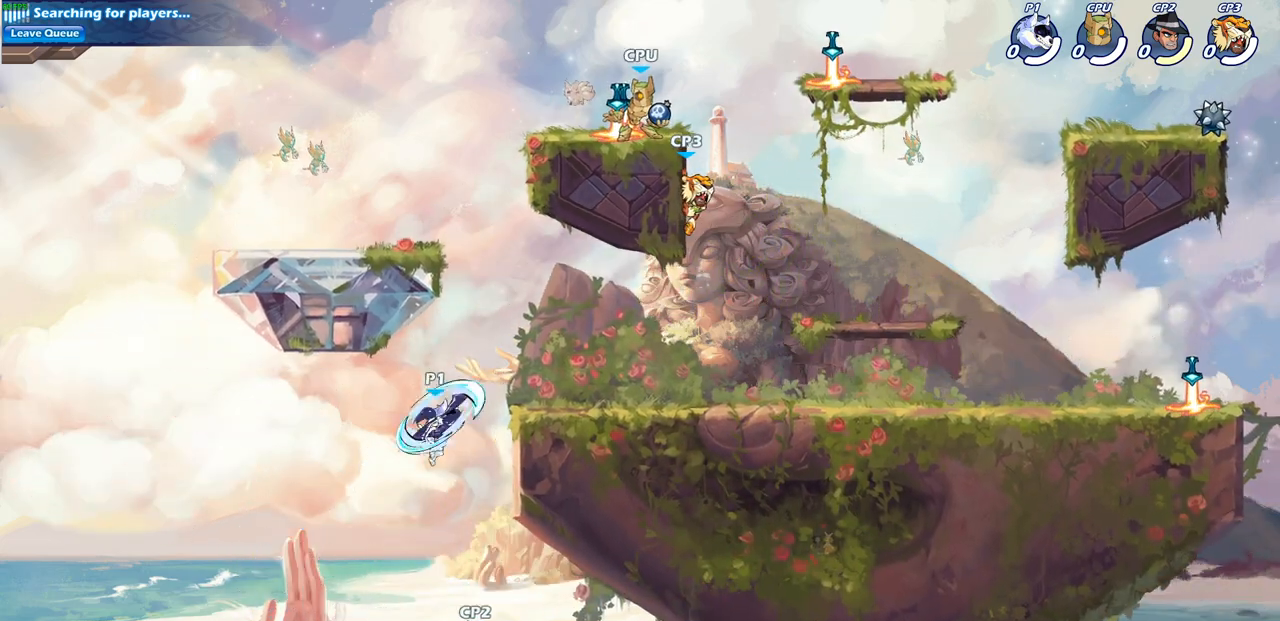
{"buttons": [], "left_stick": "down-left", "right_stick": "center", "events": [[50, "left_stick", "right"], [483, "left_stick", "down-left"]]}
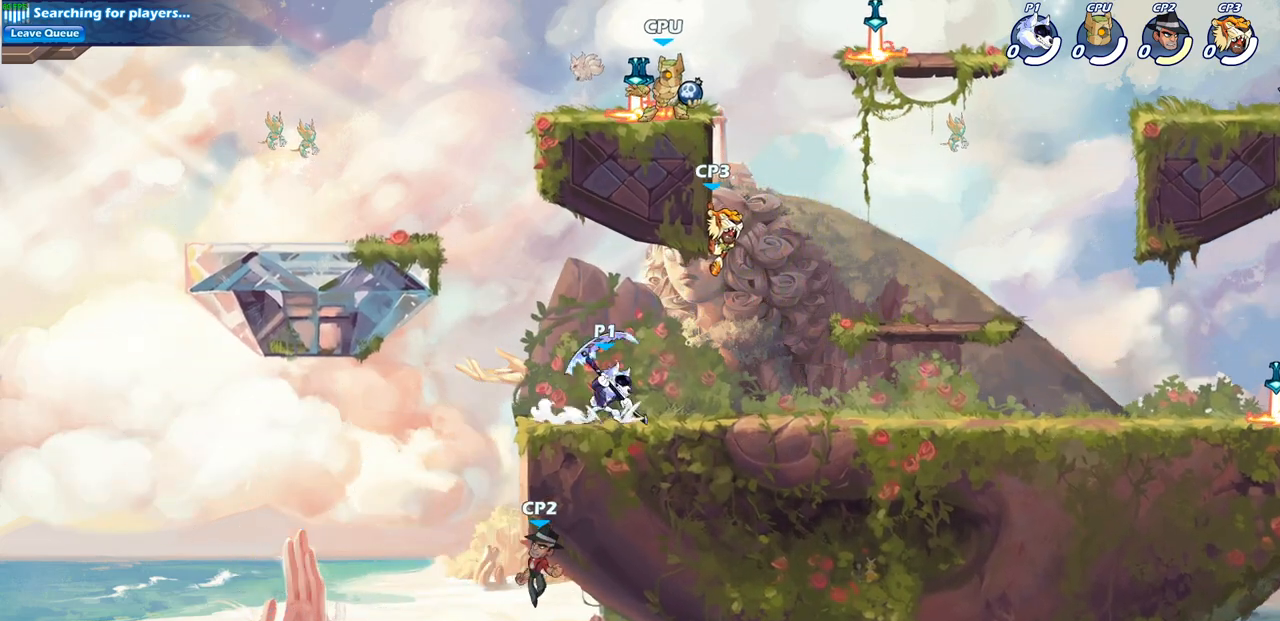
{"buttons": [], "left_stick": "down-left", "right_stick": "center", "events": [[67, "left_stick", "left"], [250, "left_stick", "right"], [483, "left_stick", "down-left"]]}
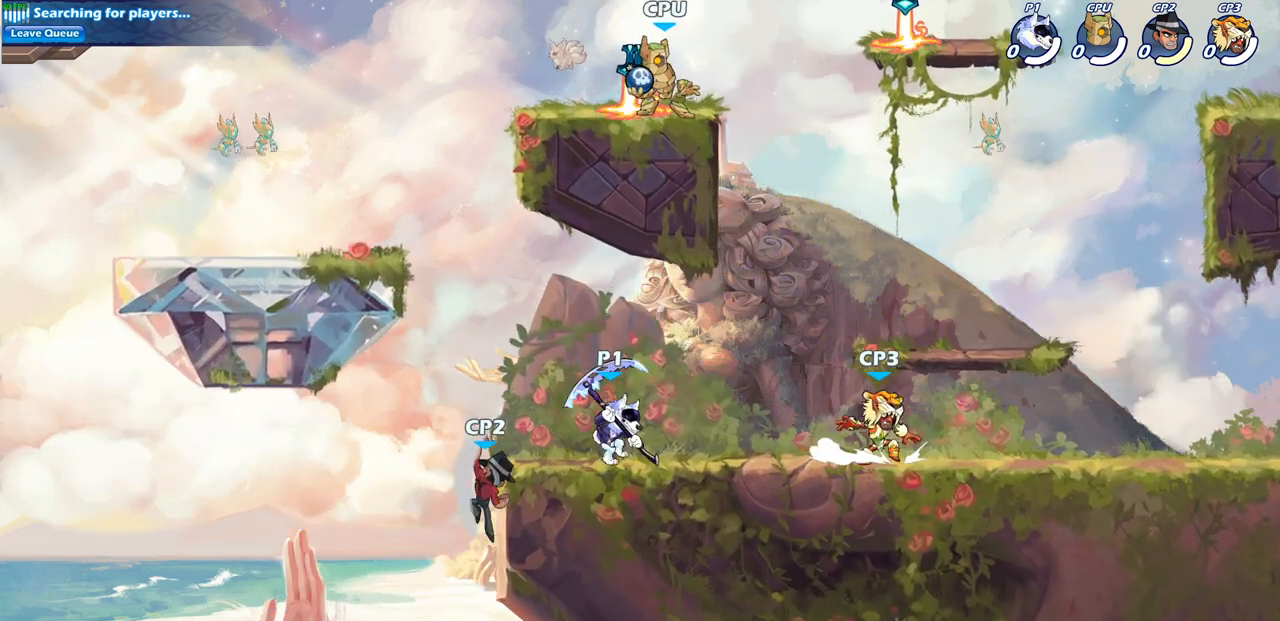
{"buttons": [], "left_stick": "down-right", "right_stick": "center", "events": [[283, "left_stick", "down-right"], [400, "CIRCLE", "down"], [500, "CIRCLE", "up"]]}
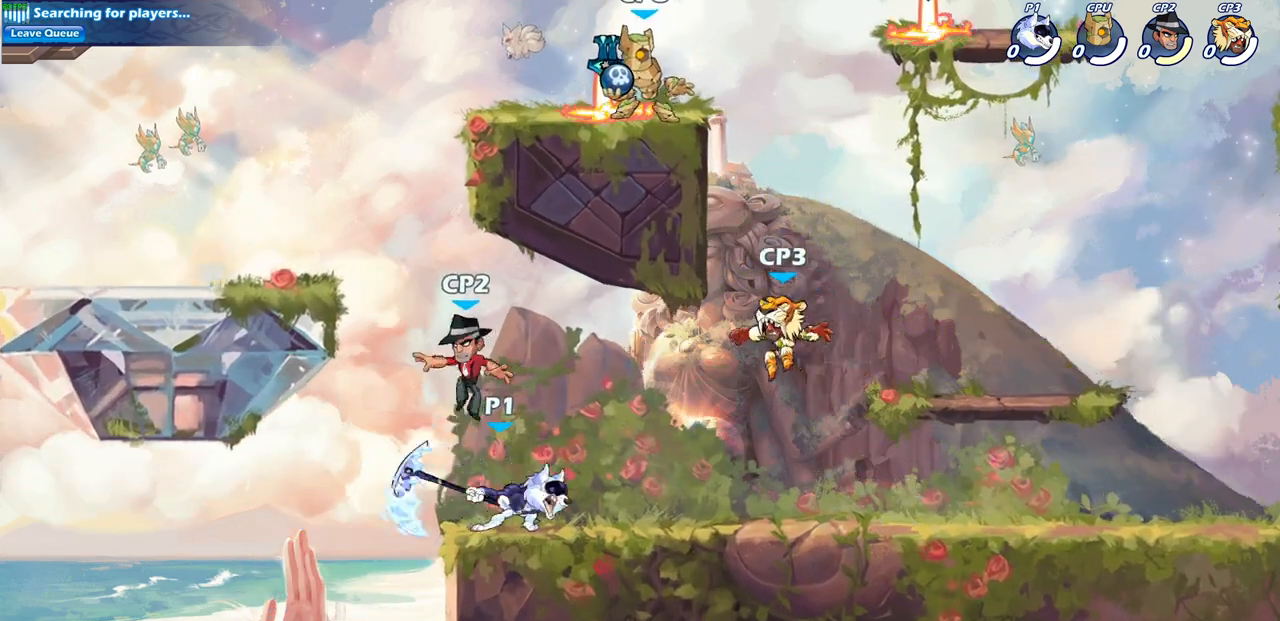
{"buttons": [], "left_stick": "center", "right_stick": "center", "events": [[50, "left_stick", "center"]]}
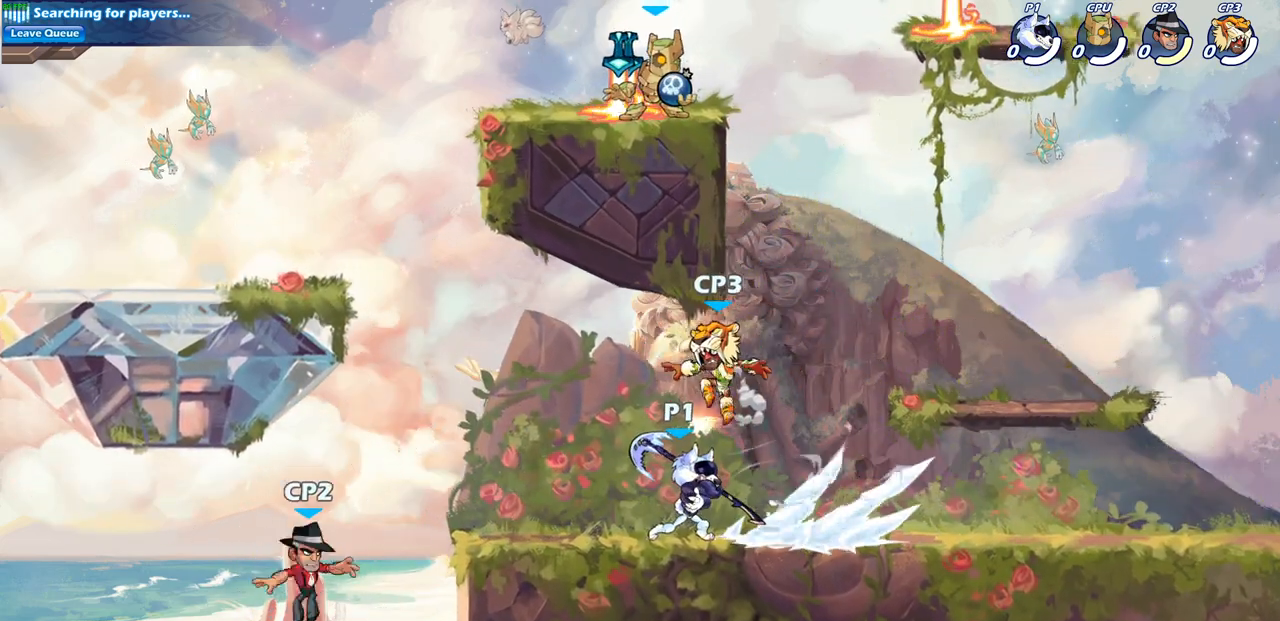
{"buttons": [], "left_stick": "center", "right_stick": "center", "events": [[300, "CROSS", "down"], [417, "CROSS", "up"]]}
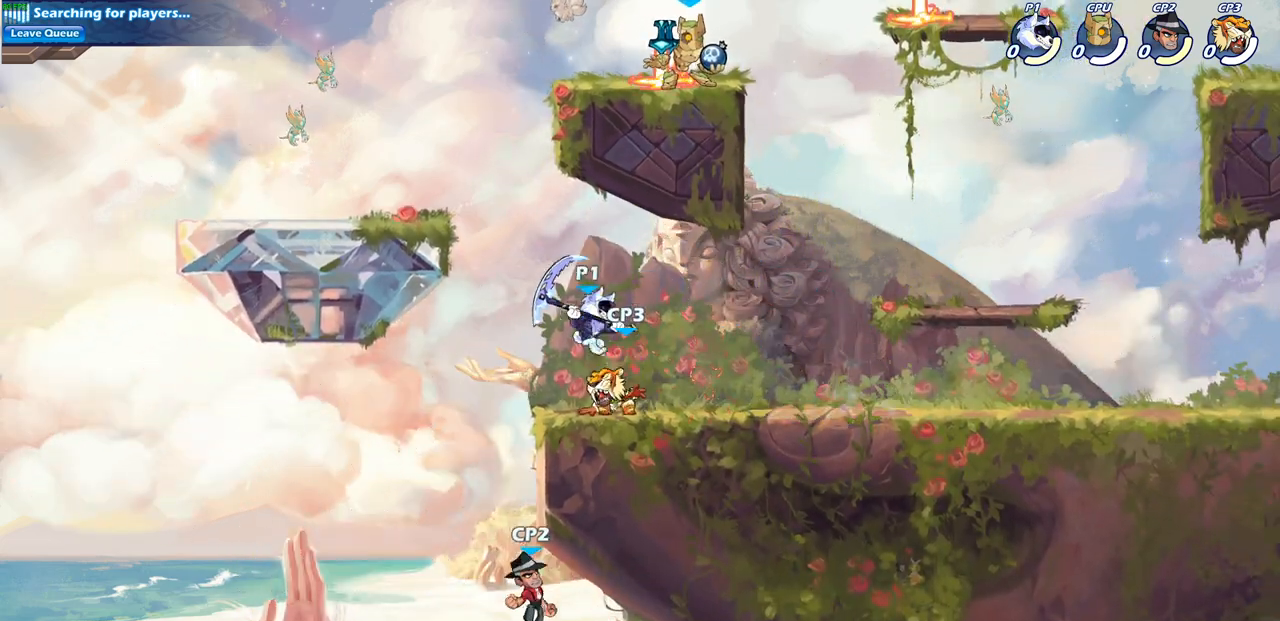
{"buttons": [], "left_stick": "down-left", "right_stick": "center", "events": [[117, "left_stick", "up"], [167, "CROSS", "down"], [200, "left_stick", "up-right"], [317, "CROSS", "up"], [400, "left_stick", "down-right"], [467, "left_stick", "down-left"]]}
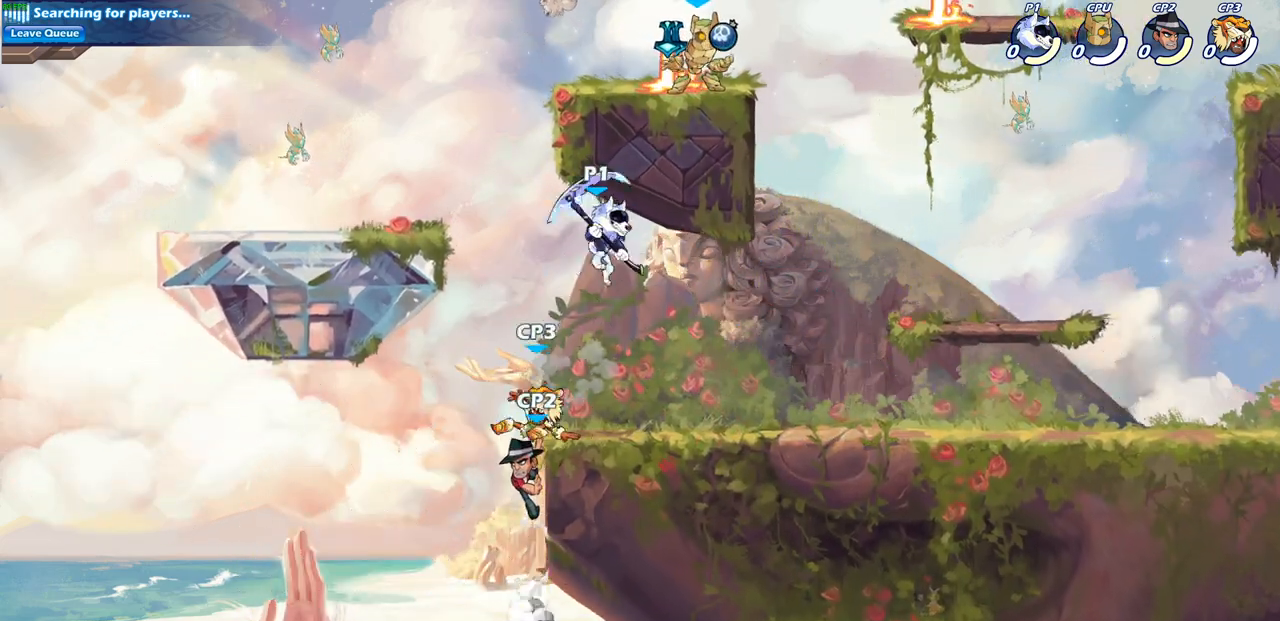
{"buttons": [], "left_stick": "left", "right_stick": "center", "events": [[83, "SQUARE", "down"], [200, "SQUARE", "up"], [300, "left_stick", "left"]]}
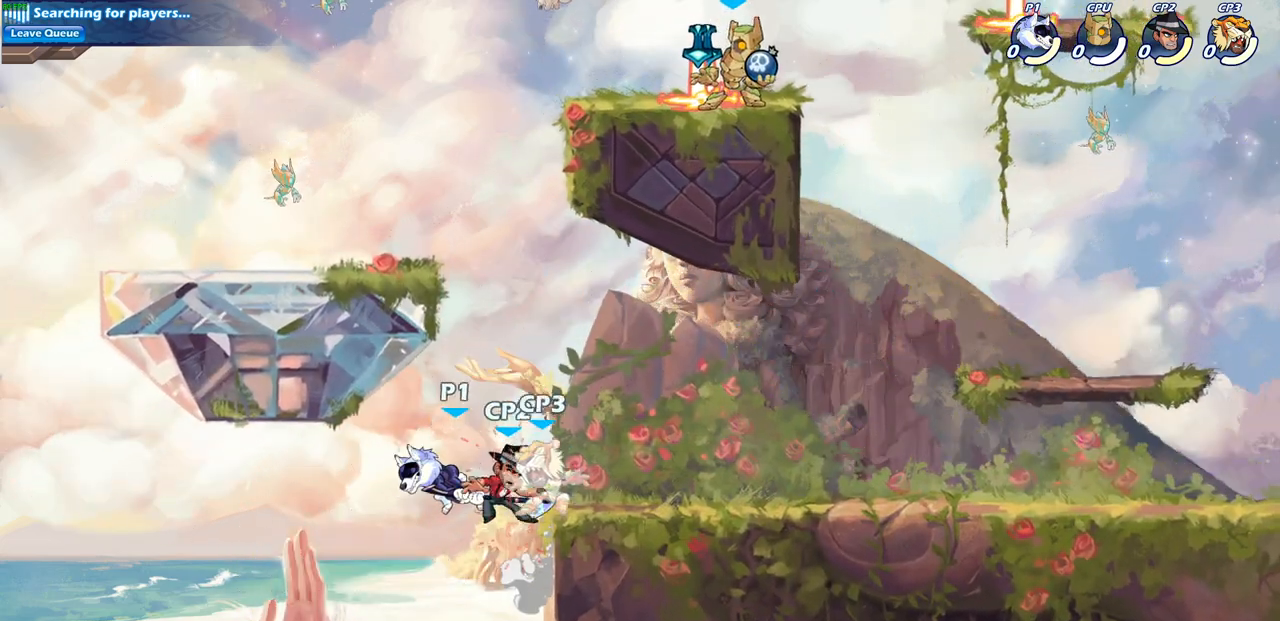
{"buttons": [], "left_stick": "right", "right_stick": "center", "events": [[333, "left_stick", "right"]]}